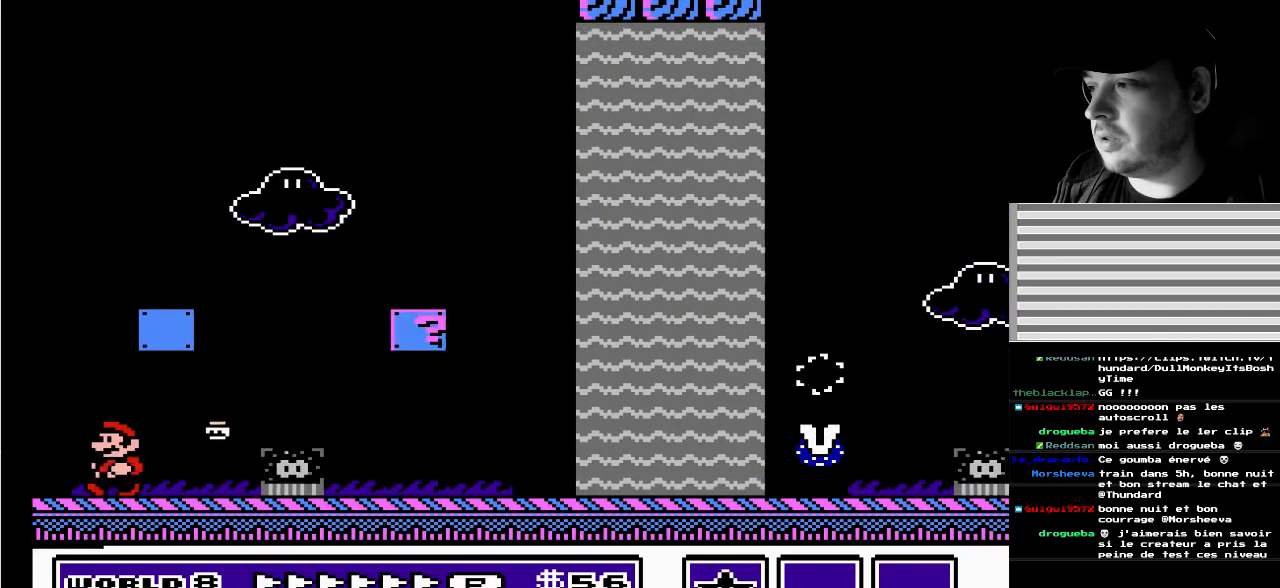
Gameplay with a controller (Nintendo layout); each line is a JSON object with the inputs held at the frame after it. "events" lists button and stick changes between this image and that frame as [ms after this image, input, new state], when the widget could be followed in between. Not read: L3 R3.
{"buttons": ["DPAD_LEFT"], "events": [[67, "A", "down"], [217, "DPAD_LEFT", "down"], [400, "A", "up"]]}
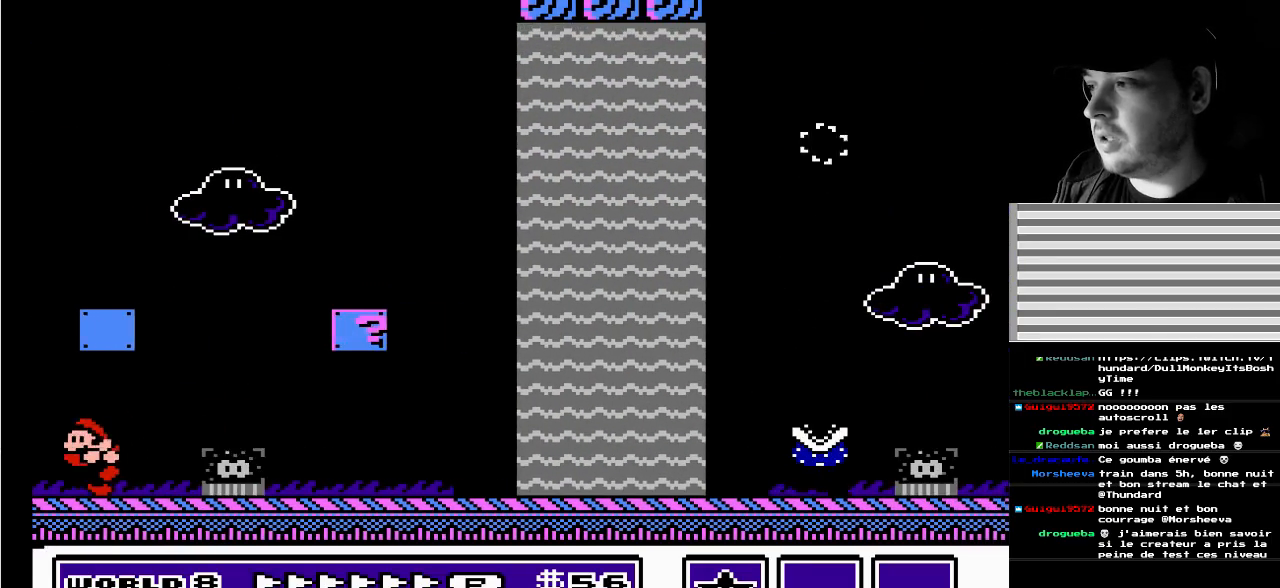
{"buttons": ["A", "B", "DPAD_RIGHT"], "events": [[50, "DPAD_LEFT", "up"], [133, "DPAD_RIGHT", "down"], [250, "A", "down"], [267, "B", "down"], [283, "DPAD_DOWN", "down"], [333, "DPAD_DOWN", "up"]]}
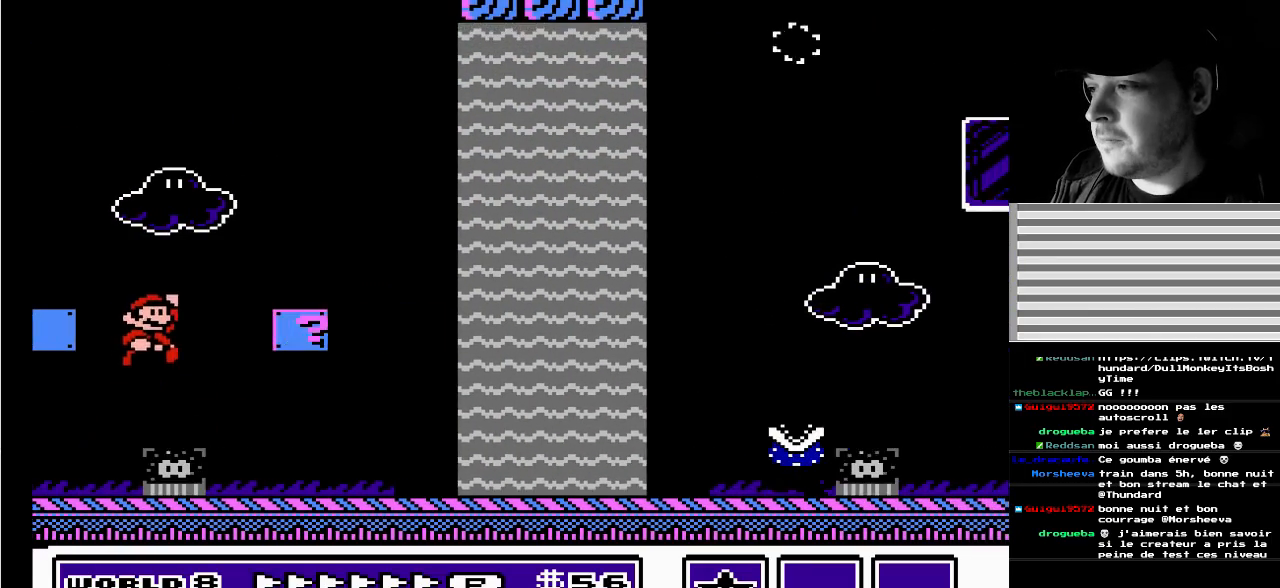
{"buttons": ["DPAD_DOWN", "DPAD_LEFT"], "events": [[117, "B", "up"], [133, "A", "up"], [133, "DPAD_RIGHT", "up"], [183, "DPAD_RIGHT", "down"], [383, "DPAD_RIGHT", "up"], [400, "DPAD_LEFT", "down"], [417, "DPAD_DOWN", "down"]]}
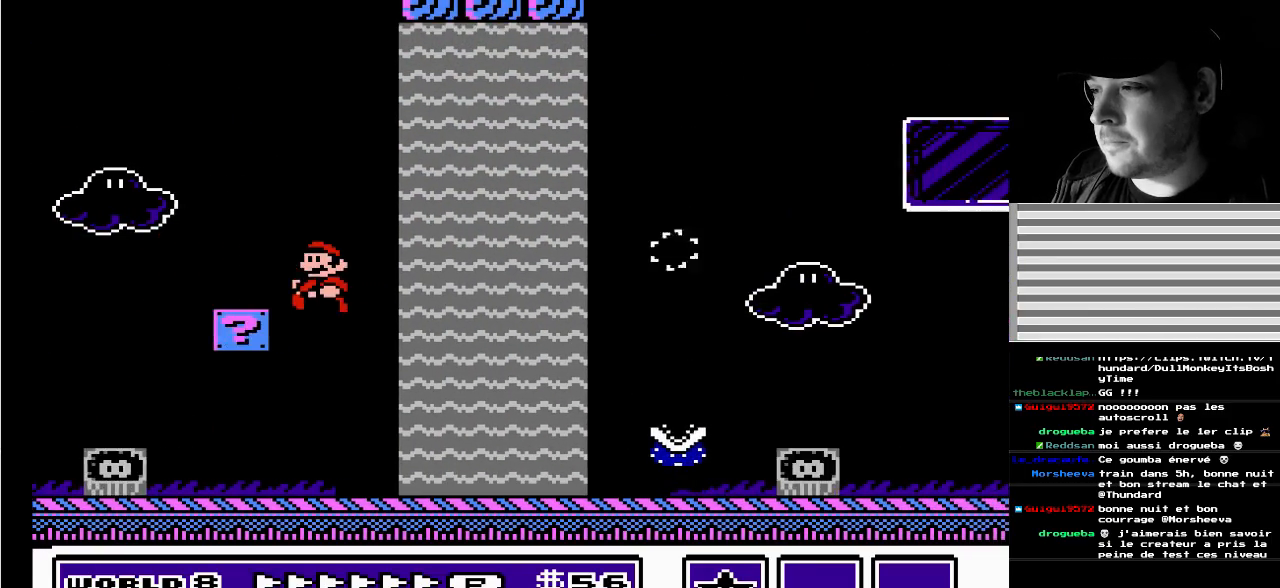
{"buttons": [], "events": [[33, "DPAD_DOWN", "up"], [117, "DPAD_LEFT", "up"]]}
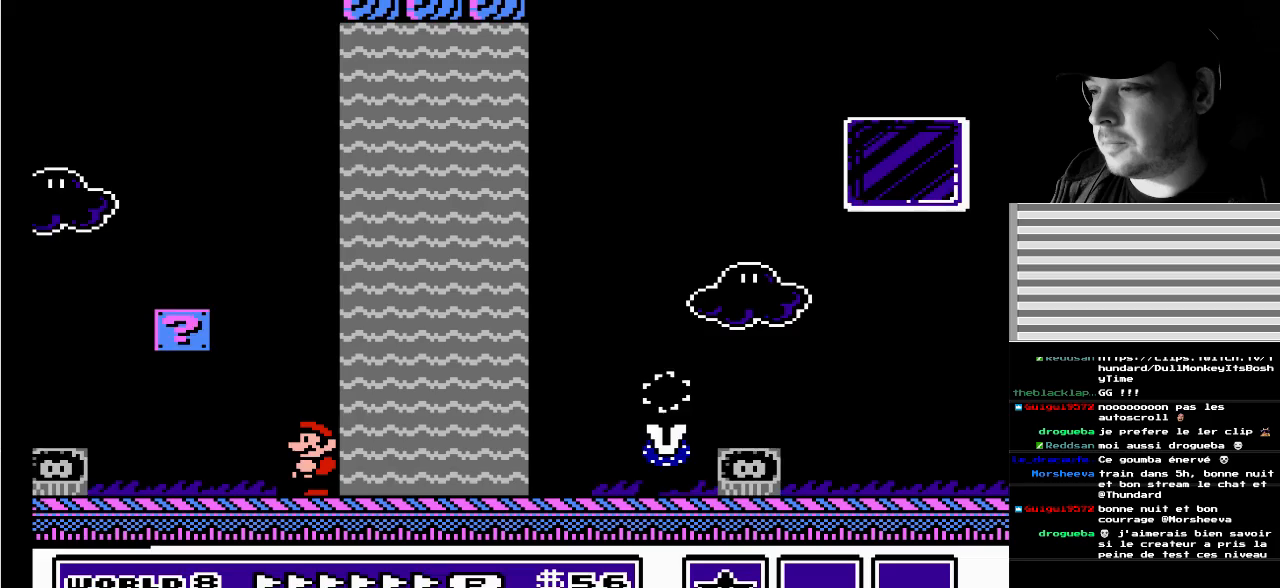
{"buttons": [], "events": []}
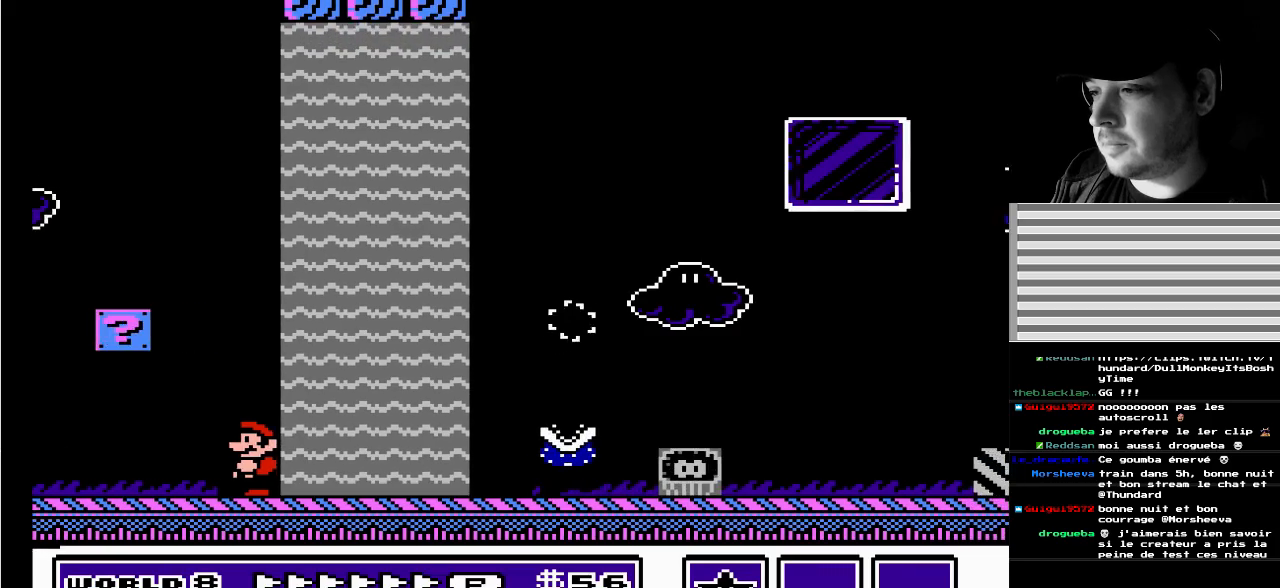
{"buttons": ["A", "DPAD_UP", "DPAD_LEFT"], "events": [[17, "DPAD_RIGHT", "down"], [100, "DPAD_RIGHT", "up"], [200, "DPAD_RIGHT", "down"], [350, "DPAD_UP", "down"], [383, "DPAD_RIGHT", "up"], [433, "DPAD_LEFT", "down"], [433, "DPAD_UP", "up"], [467, "DPAD_UP", "down"], [500, "A", "down"]]}
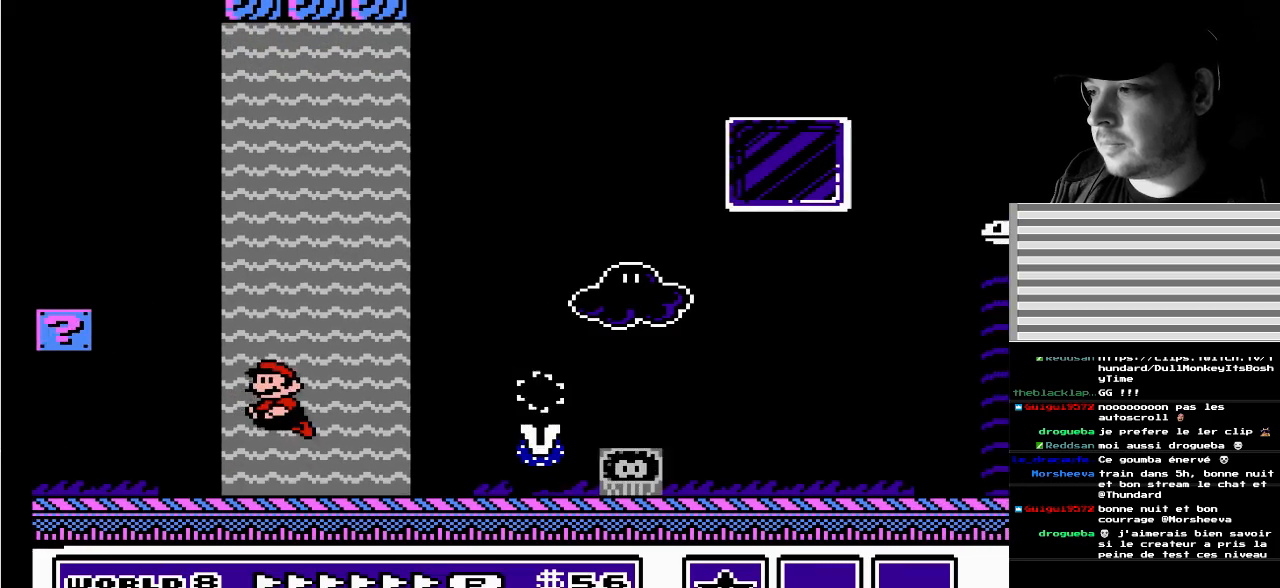
{"buttons": ["A"], "events": [[17, "A", "up"], [117, "DPAD_LEFT", "up"], [150, "DPAD_UP", "up"], [200, "DPAD_RIGHT", "down"], [333, "A", "down"], [350, "A", "up"], [350, "DPAD_RIGHT", "up"], [417, "A", "down"]]}
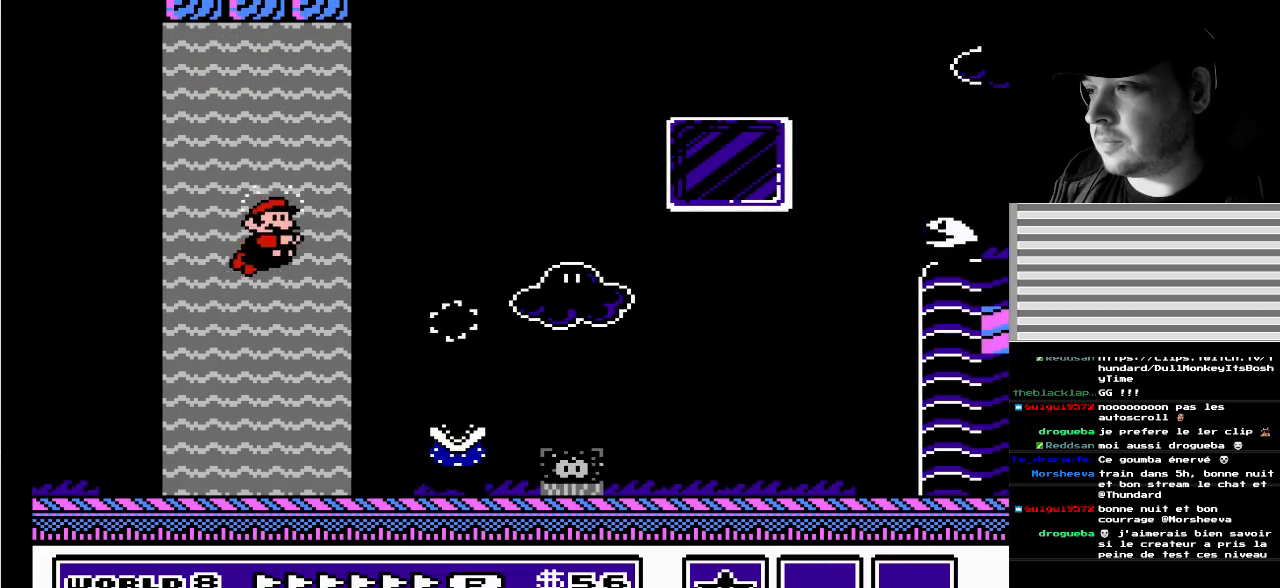
{"buttons": ["A", "DPAD_RIGHT"], "events": [[17, "DPAD_RIGHT", "down"], [117, "A", "up"], [133, "A", "down"]]}
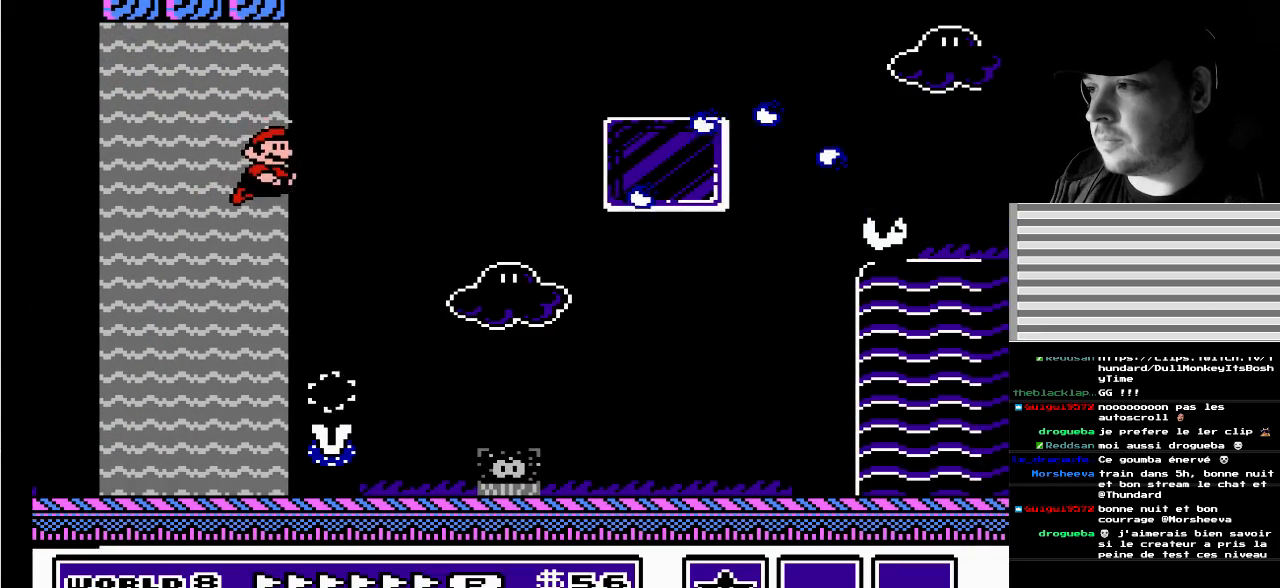
{"buttons": ["DPAD_LEFT"], "events": [[50, "B", "down"], [200, "DPAD_UP", "down"], [217, "DPAD_LEFT", "down"], [217, "DPAD_RIGHT", "up"], [250, "DPAD_UP", "up"], [283, "B", "up"], [300, "A", "up"], [450, "DPAD_DOWN", "down"], [483, "DPAD_DOWN", "up"]]}
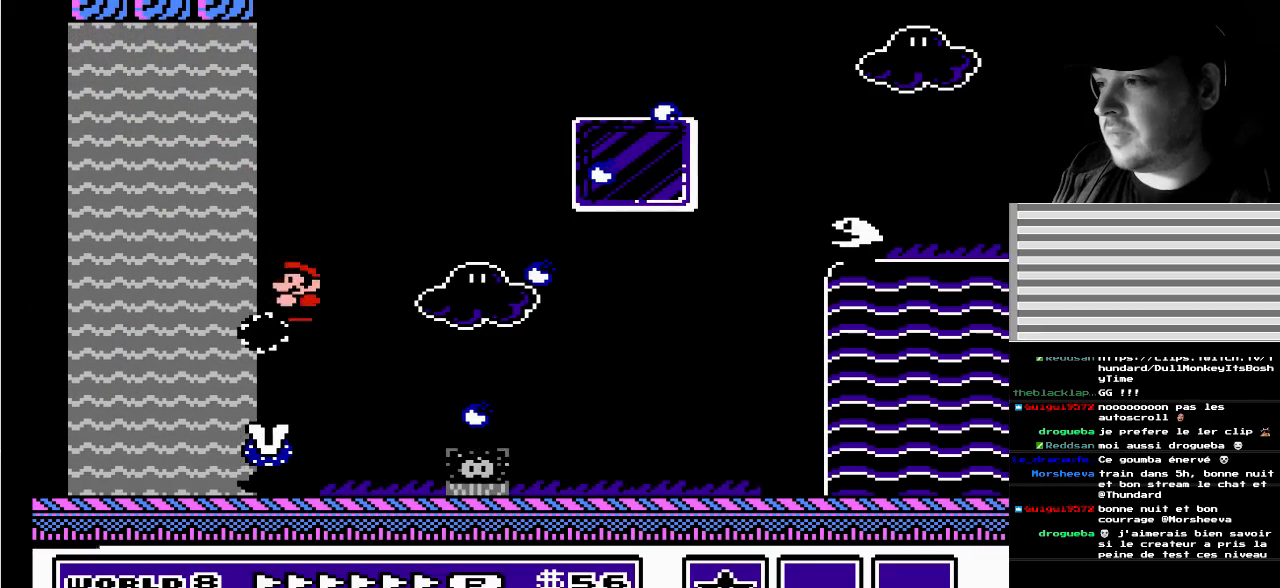
{"buttons": ["B"], "events": [[50, "DPAD_LEFT", "up"], [383, "B", "down"]]}
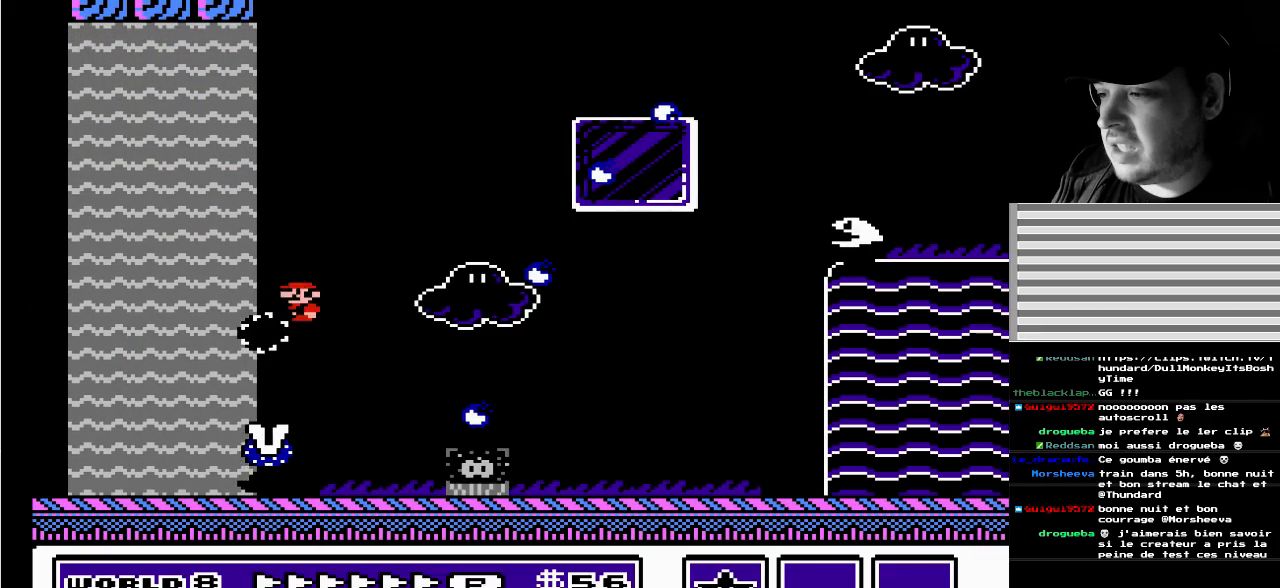
{"buttons": ["A", "B", "DPAD_RIGHT"], "events": [[333, "B", "up"], [333, "DPAD_RIGHT", "down"], [383, "B", "down"], [417, "A", "down"]]}
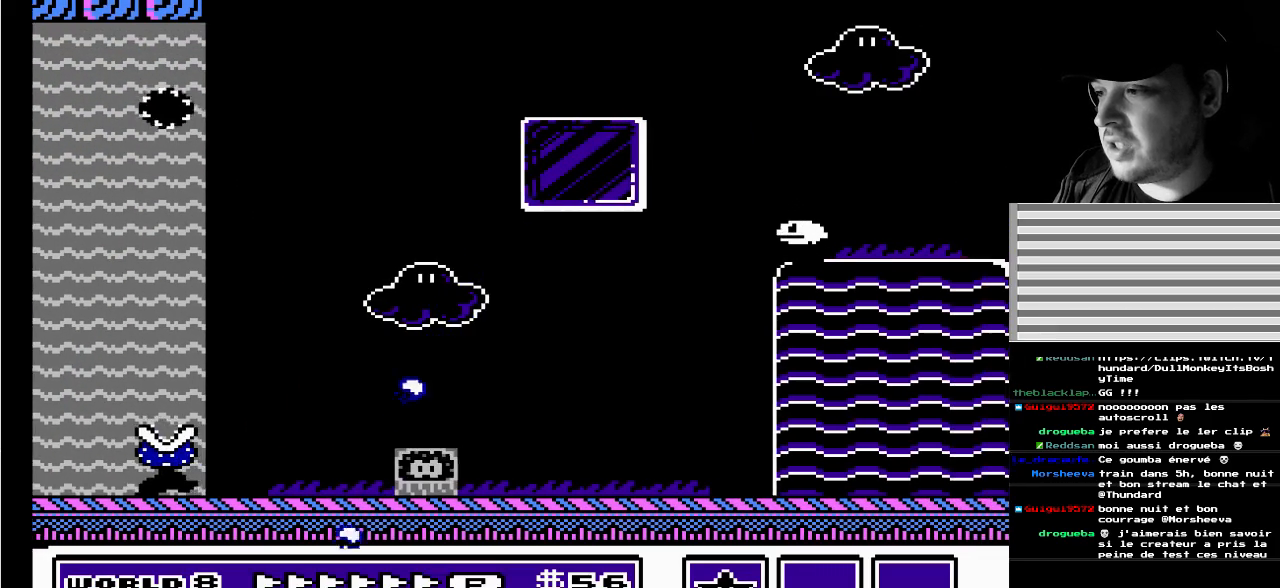
{"buttons": ["B", "DPAD_RIGHT"], "events": [[117, "A", "up"]]}
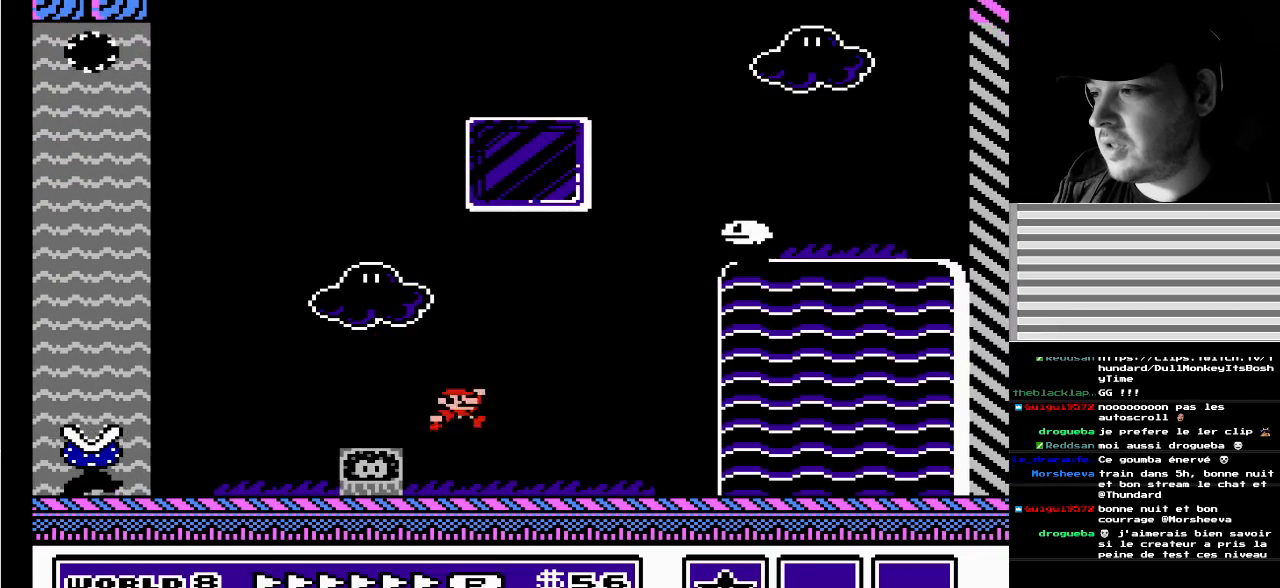
{"buttons": [], "events": [[100, "DPAD_RIGHT", "up"], [117, "DPAD_LEFT", "down"], [133, "DPAD_DOWN", "down"], [233, "DPAD_DOWN", "up"], [350, "DPAD_LEFT", "up"], [450, "B", "up"]]}
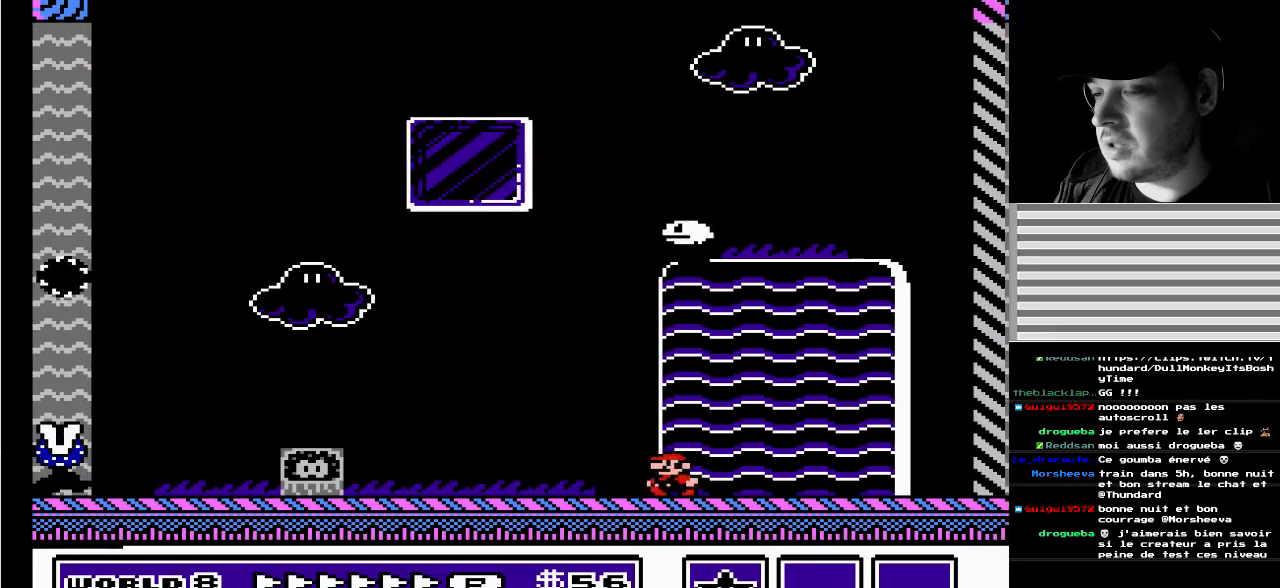
{"buttons": [], "events": []}
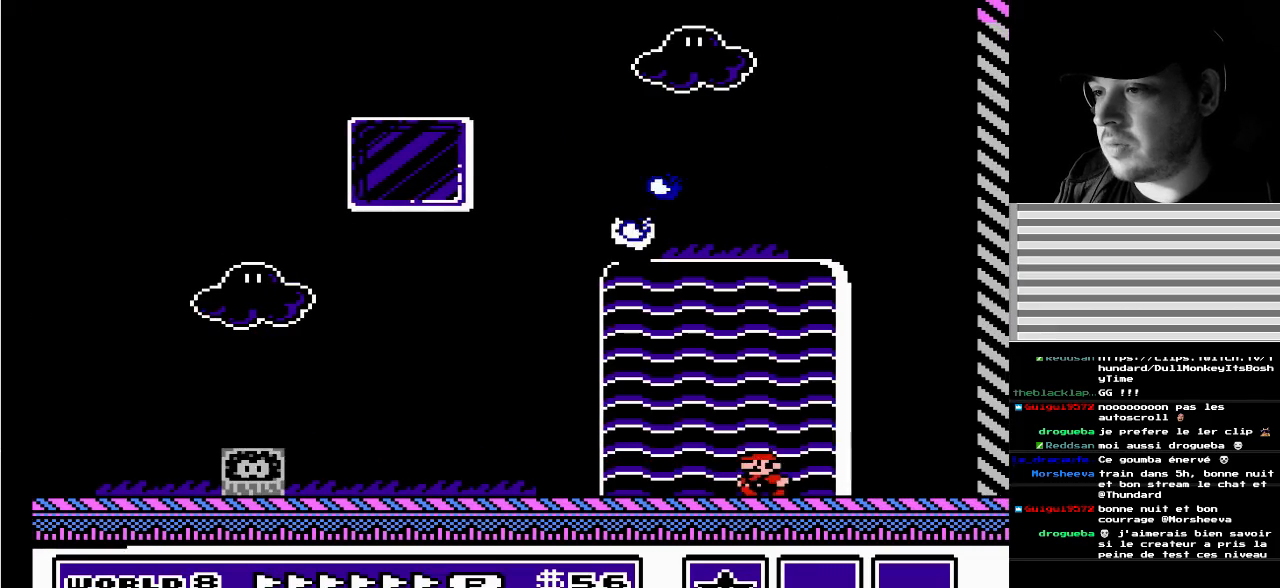
{"buttons": ["A"], "events": [[133, "DPAD_RIGHT", "down"], [283, "DPAD_RIGHT", "up"], [417, "A", "down"]]}
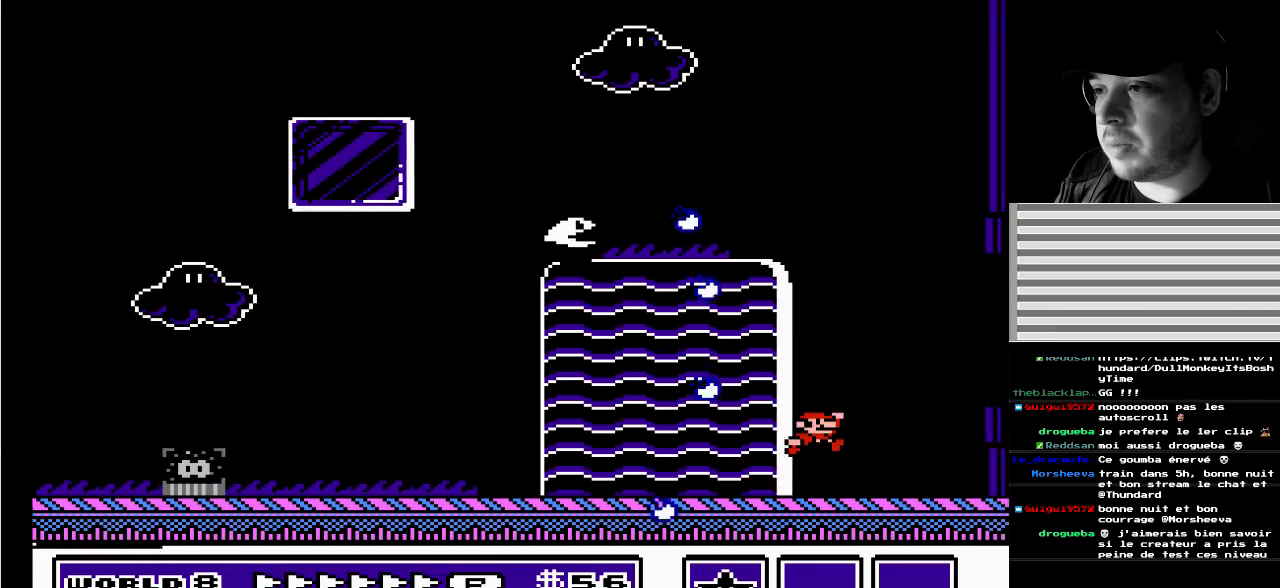
{"buttons": [], "events": [[83, "A", "up"], [100, "DPAD_LEFT", "down"], [350, "DPAD_LEFT", "up"]]}
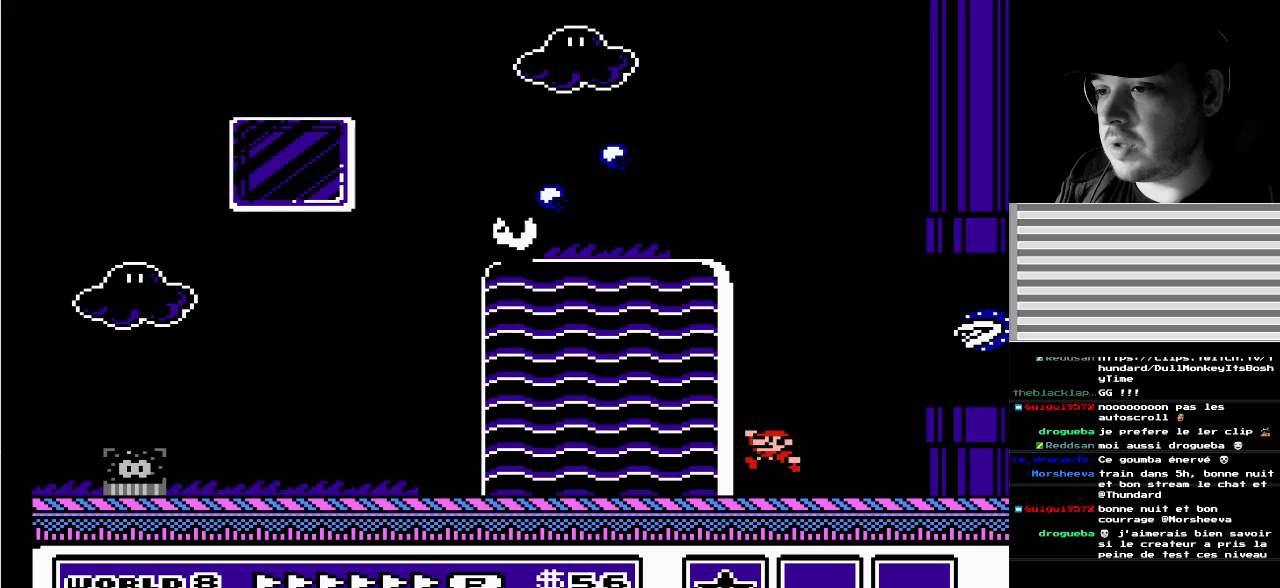
{"buttons": ["DPAD_LEFT"], "events": [[33, "DPAD_LEFT", "down"], [83, "A", "down"], [183, "A", "up"]]}
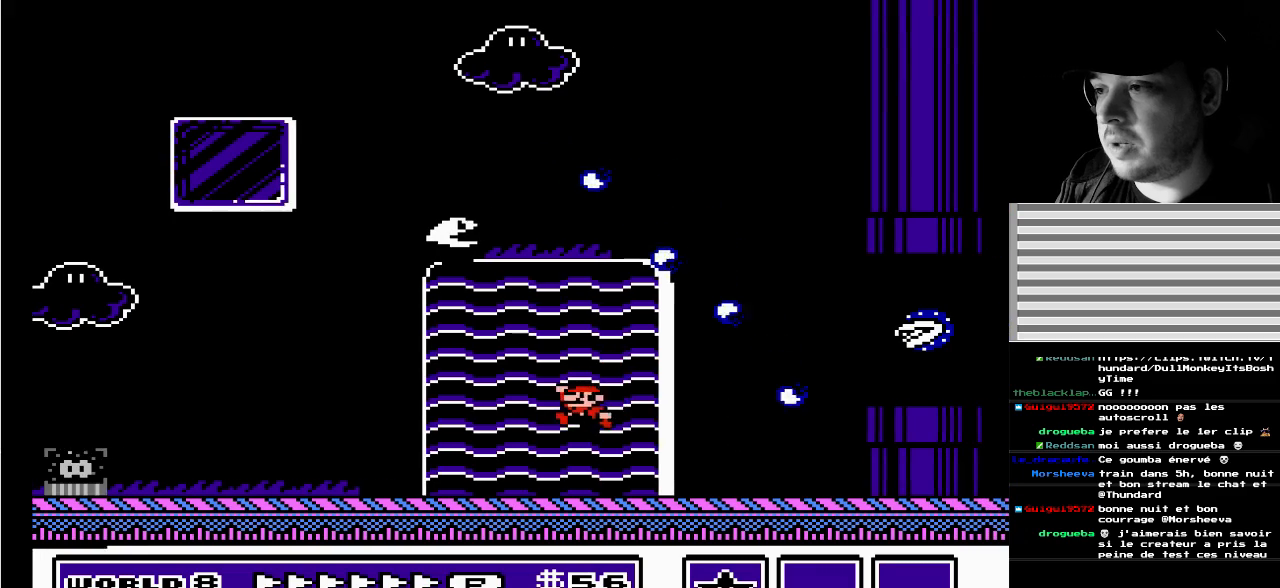
{"buttons": ["DPAD_RIGHT"], "events": [[117, "DPAD_LEFT", "up"], [200, "A", "down"], [283, "A", "up"], [350, "DPAD_RIGHT", "down"]]}
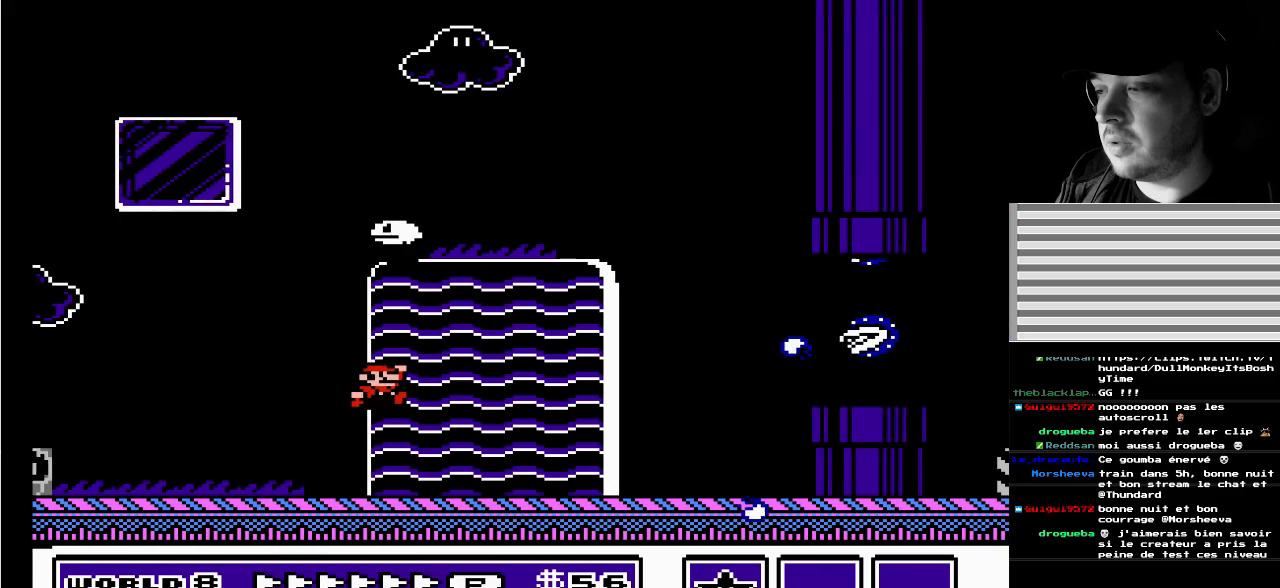
{"buttons": ["B", "DPAD_RIGHT"], "events": [[333, "DPAD_RIGHT", "up"], [350, "DPAD_RIGHT", "down"], [450, "B", "down"]]}
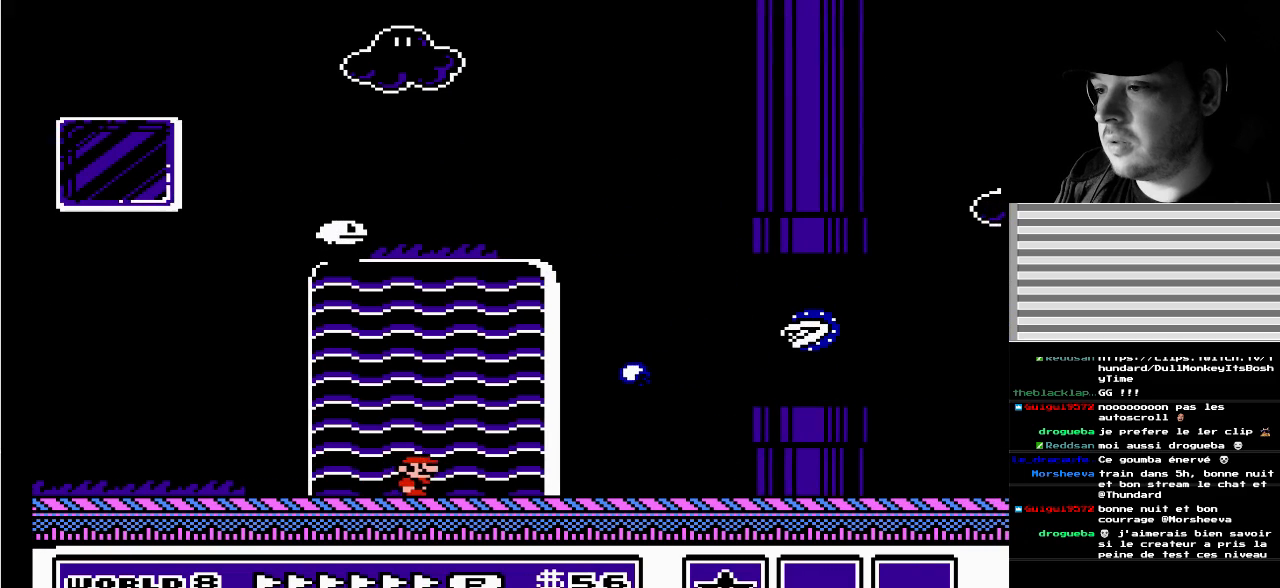
{"buttons": ["DPAD_LEFT"], "events": [[350, "DPAD_RIGHT", "up"], [383, "DPAD_LEFT", "down"], [400, "DPAD_DOWN", "down"], [433, "B", "up"], [433, "DPAD_DOWN", "up"]]}
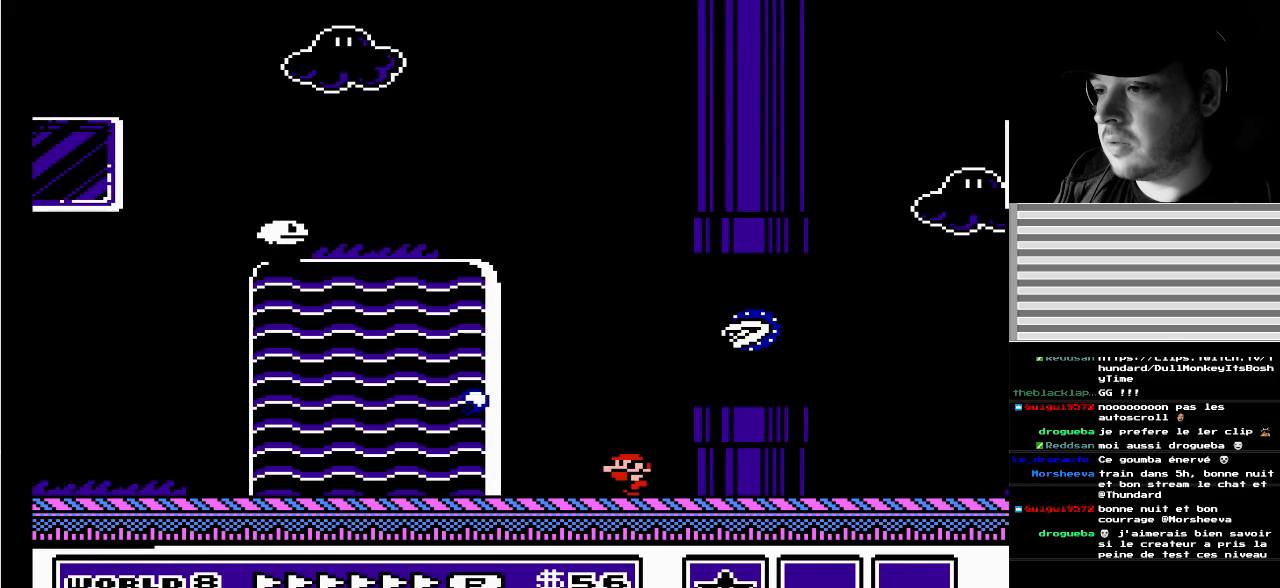
{"buttons": ["B", "DPAD_LEFT"], "events": [[67, "B", "down"]]}
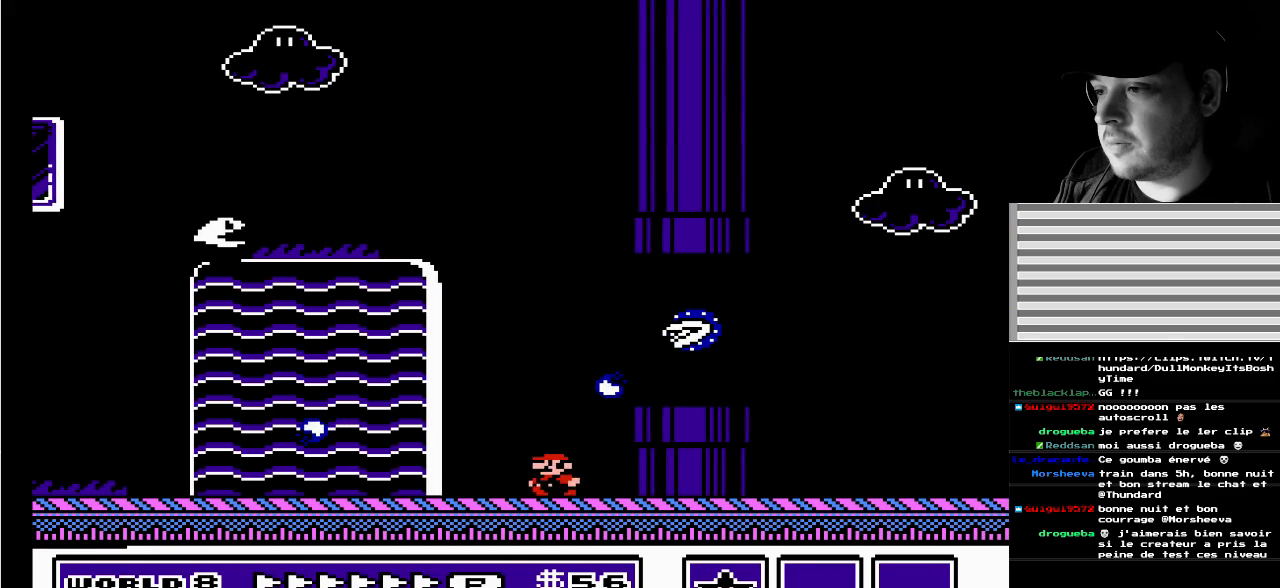
{"buttons": ["A", "B", "DPAD_RIGHT"], "events": [[267, "DPAD_LEFT", "up"], [317, "DPAD_RIGHT", "down"], [467, "A", "down"]]}
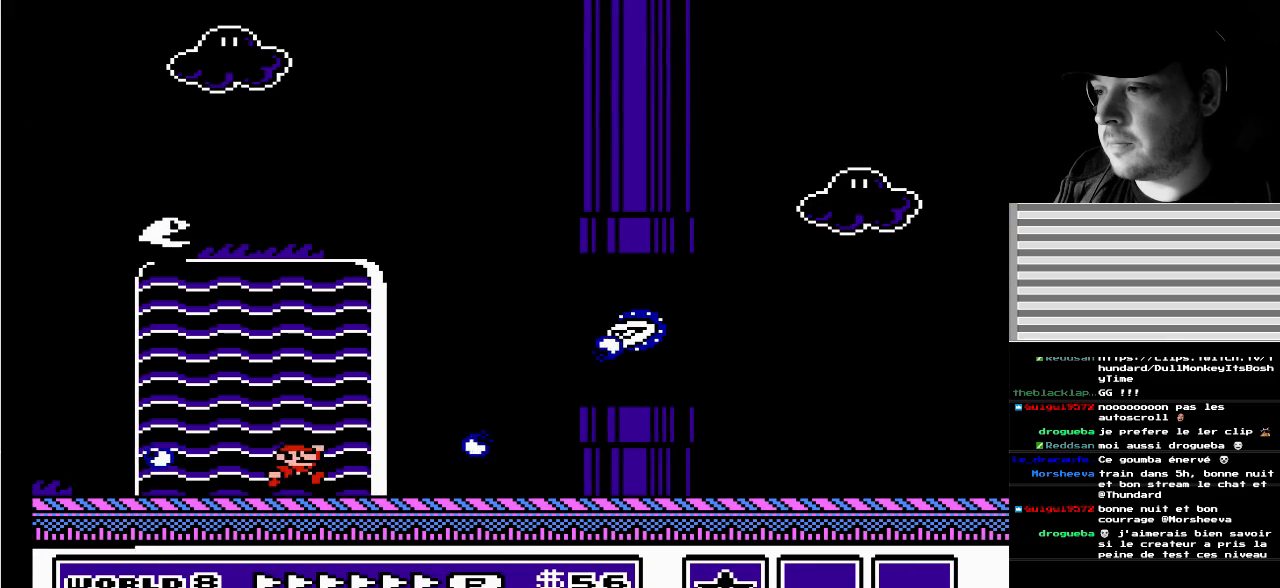
{"buttons": ["DPAD_RIGHT"], "events": [[33, "A", "up"], [50, "B", "up"], [100, "DPAD_RIGHT", "up"], [217, "DPAD_RIGHT", "down"]]}
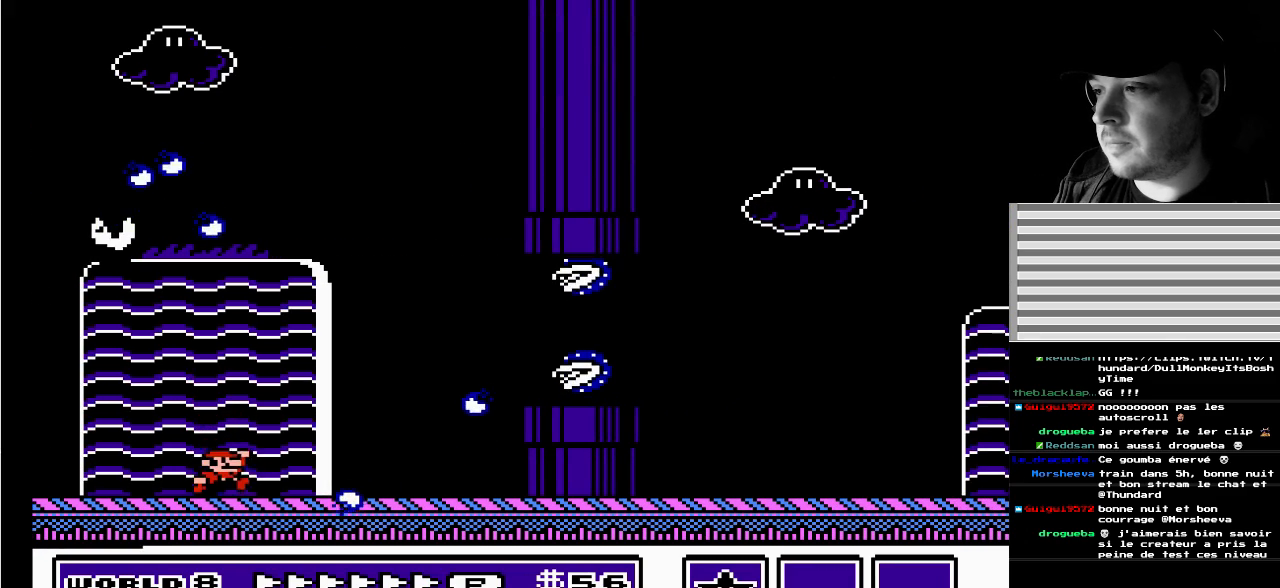
{"buttons": ["DPAD_RIGHT"], "events": [[83, "B", "down"], [167, "A", "down"], [233, "A", "up"], [233, "B", "up"]]}
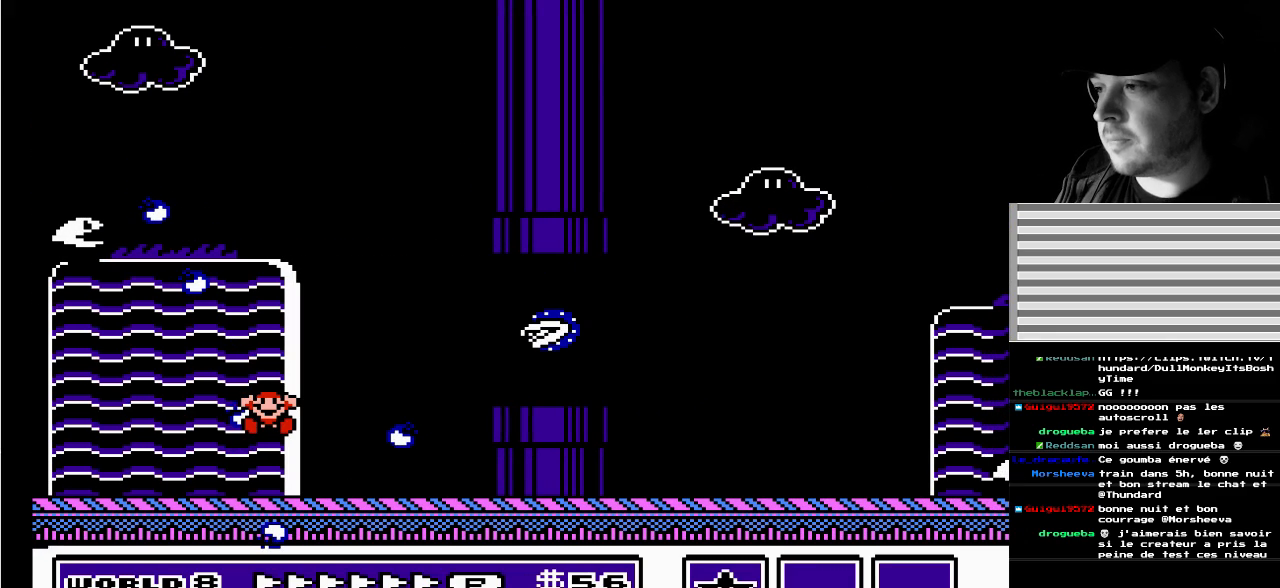
{"buttons": [], "events": [[117, "DPAD_RIGHT", "up"]]}
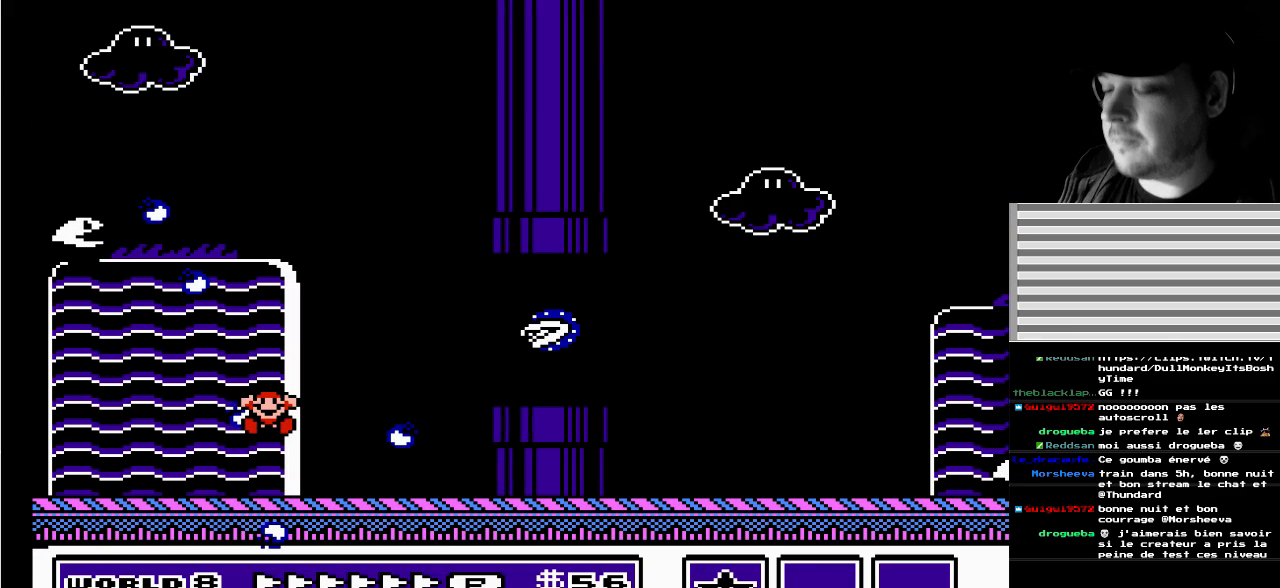
{"buttons": [], "events": []}
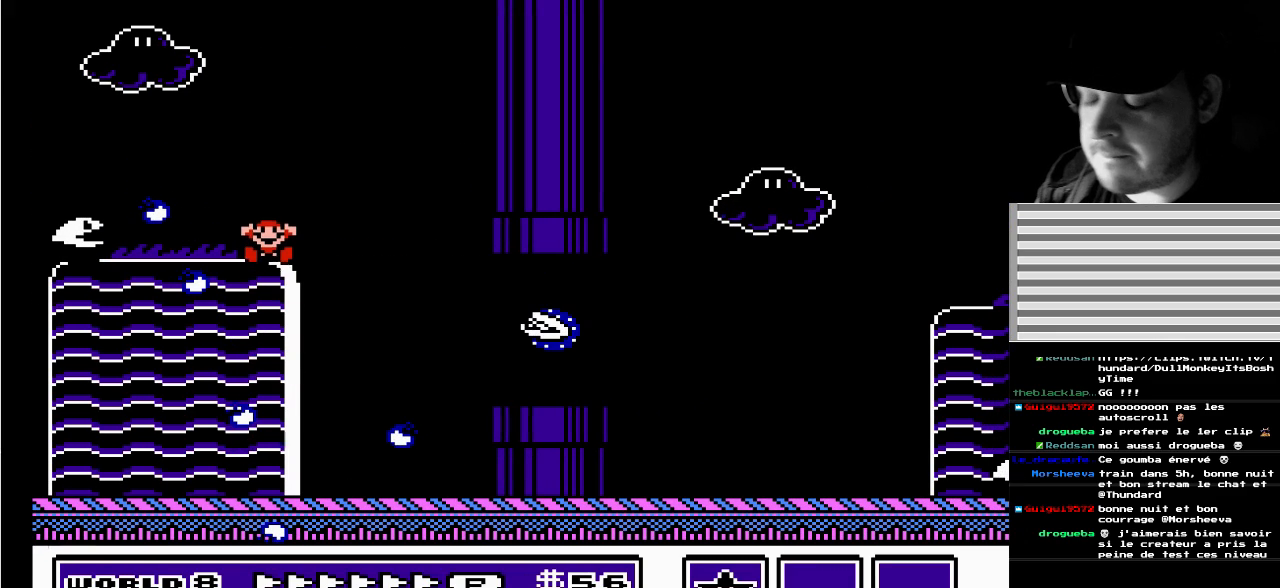
{"buttons": [], "events": []}